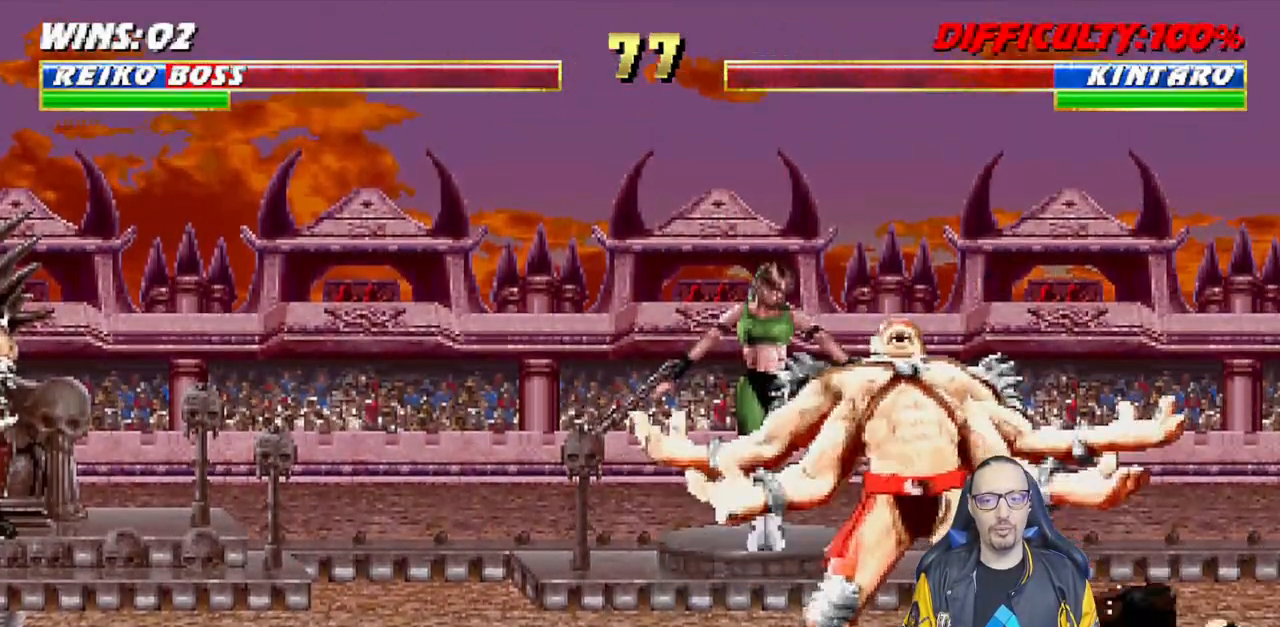
Gameplay with a controller (PlayStation layout); each line is a JSON object with the inputs held at the frame after it. "events" lists button and stick changes between this image and that frame as [ms after this image, input, new state], when the widget could be followed in between.
{"buttons": [], "left_stick": "center", "right_stick": "center", "events": [[67, "TRIANGLE", "down"], [183, "TRIANGLE", "up"], [233, "DPAD_LEFT", "up"], [233, "DPAD_UP", "up"], [233, "TRIANGLE", "down"], [267, "L1", "up"], [383, "DPAD_RIGHT", "down"], [400, "TRIANGLE", "up"], [450, "DPAD_RIGHT", "up"]]}
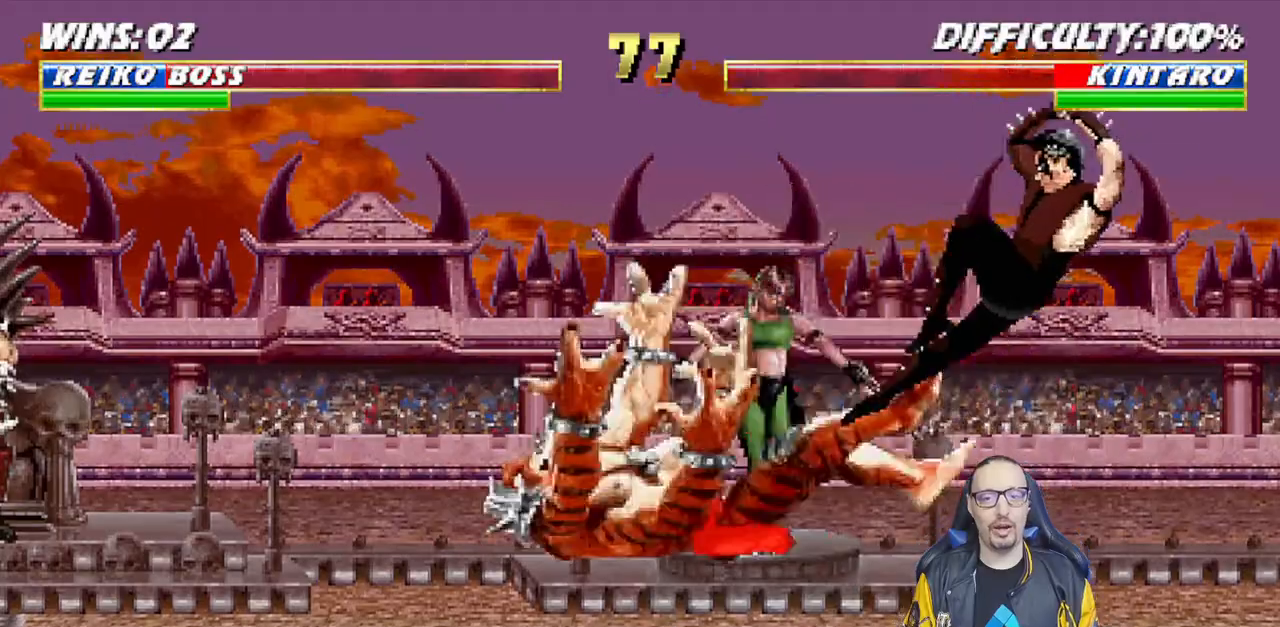
{"buttons": ["SQUARE", "DPAD_RIGHT"], "left_stick": "center", "right_stick": "center"}
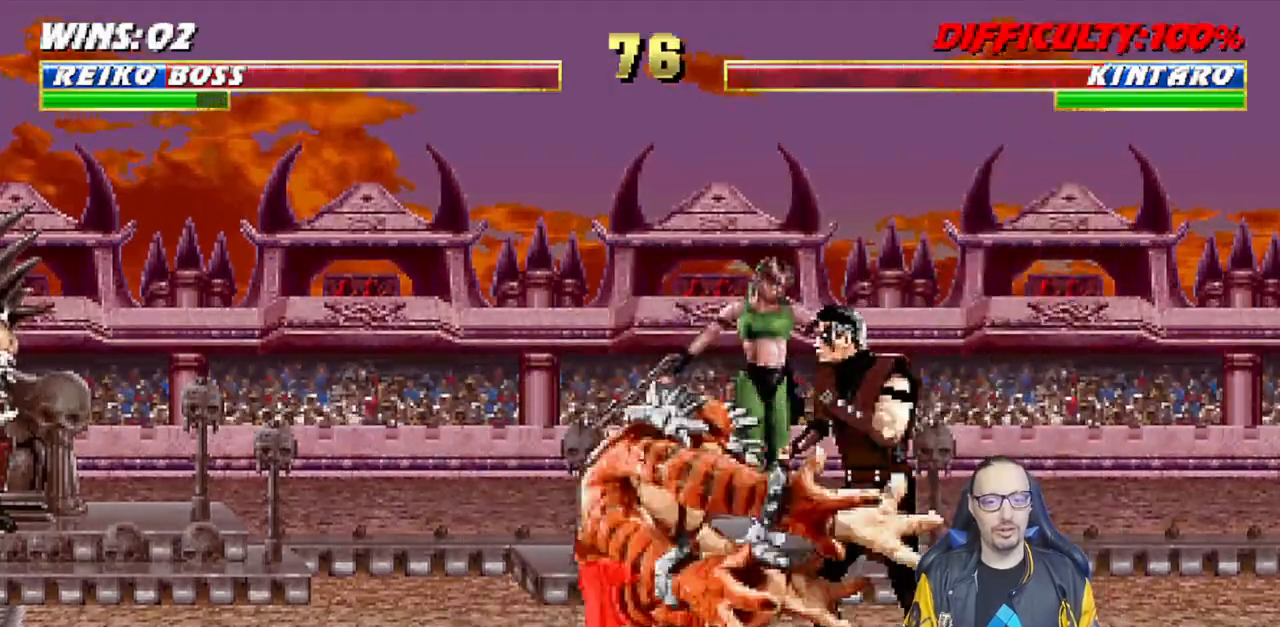
{"buttons": ["SQUARE", "DPAD_RIGHT"], "left_stick": "center", "right_stick": "down", "events": [[83, "SQUARE", "up"], [133, "SQUARE", "down"], [200, "right_stick", "down"], [317, "SQUARE", "up"], [383, "SQUARE", "down"], [417, "DPAD_RIGHT", "up"], [433, "DPAD_RIGHT", "down"]]}
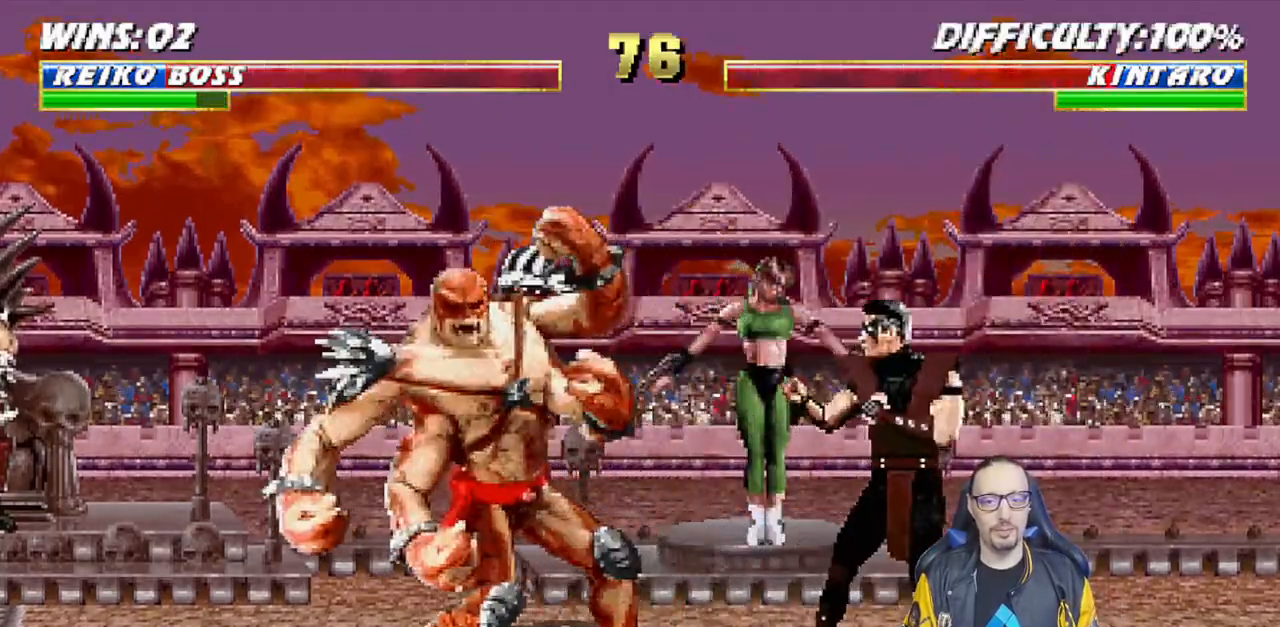
{"buttons": [], "left_stick": "center", "right_stick": "down"}
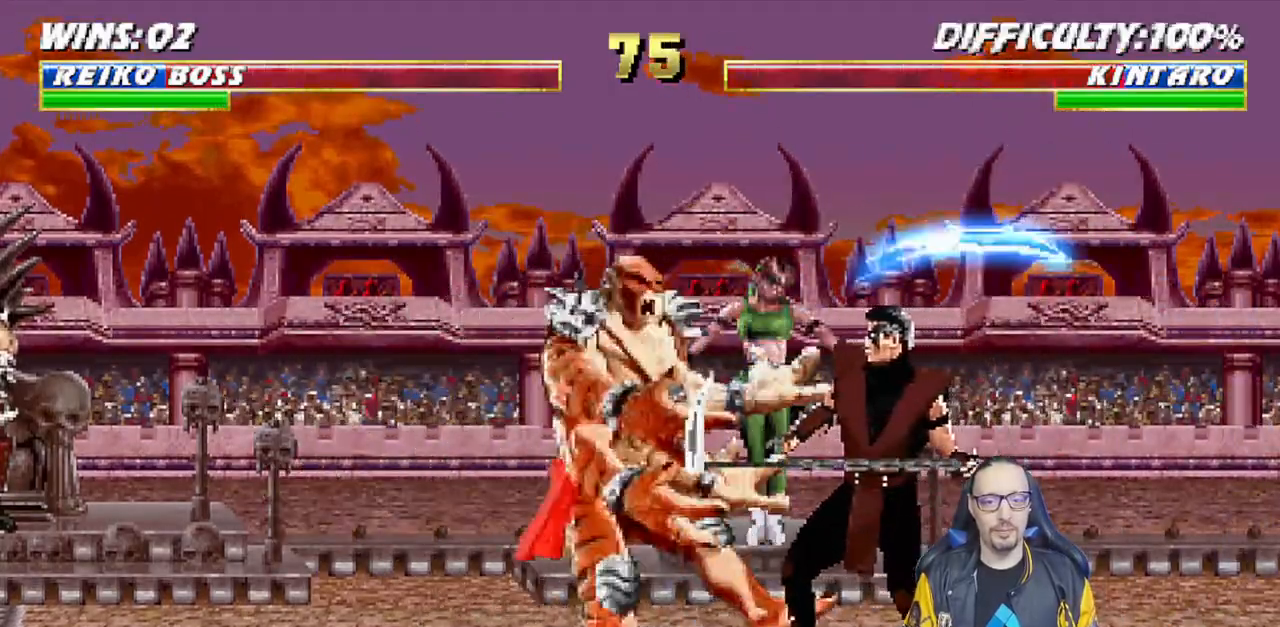
{"buttons": [], "left_stick": "center", "right_stick": "center", "events": [[33, "DPAD_RIGHT", "down"], [33, "SQUARE", "down"], [67, "right_stick", "center"], [167, "SQUARE", "up"], [217, "SQUARE", "down"], [300, "SQUARE", "up"], [367, "SQUARE", "down"], [467, "DPAD_RIGHT", "up"], [500, "SQUARE", "up"]]}
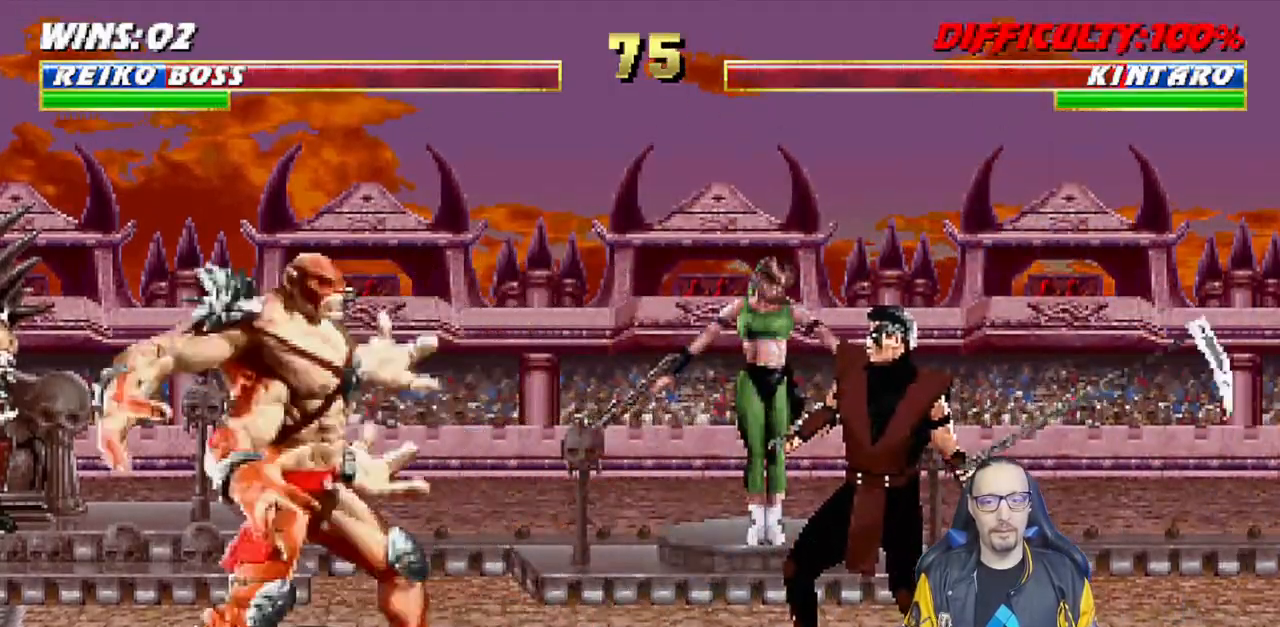
{"buttons": ["L1", "DPAD_UP", "DPAD_LEFT"], "left_stick": "center", "right_stick": "center", "events": [[233, "DPAD_LEFT", "down"], [233, "L1", "down"], [250, "DPAD_UP", "down"], [367, "right_stick", "down"], [450, "right_stick", "center"]]}
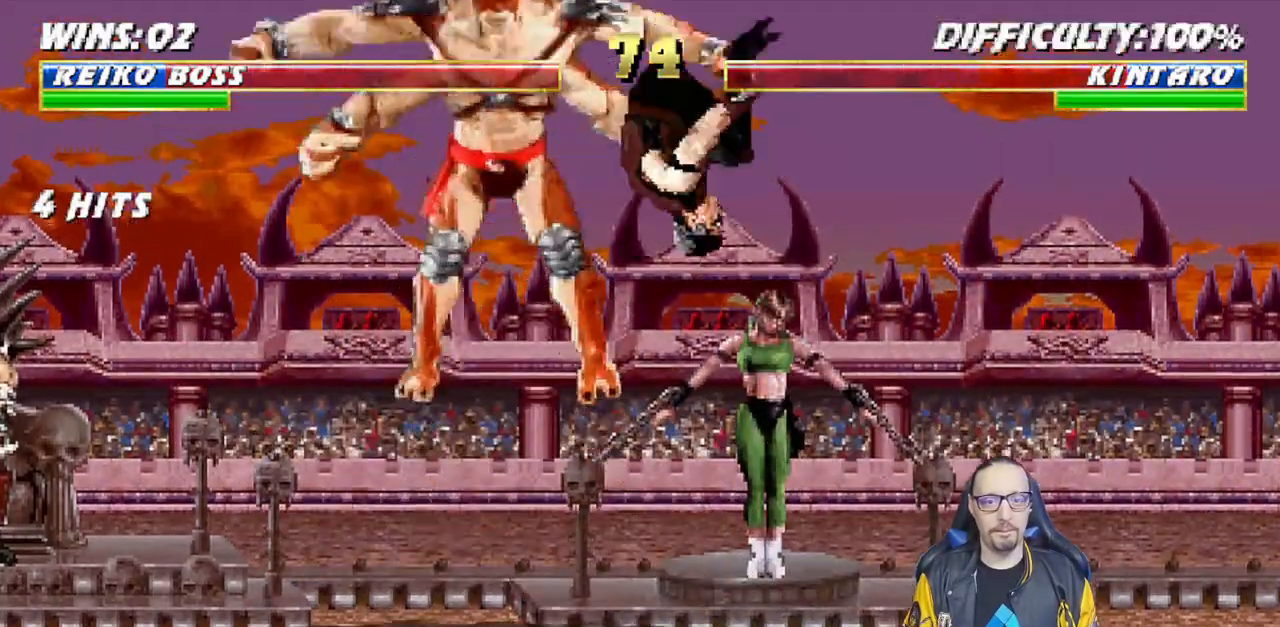
{"buttons": ["DPAD_LEFT"], "left_stick": "center", "right_stick": "center", "events": [[100, "DPAD_LEFT", "up"], [117, "DPAD_UP", "up"], [133, "SQUARE", "down"], [200, "L1", "up"], [217, "DPAD_DOWN", "down"], [250, "SQUARE", "up"], [267, "DPAD_DOWN", "up"], [433, "DPAD_LEFT", "down"]]}
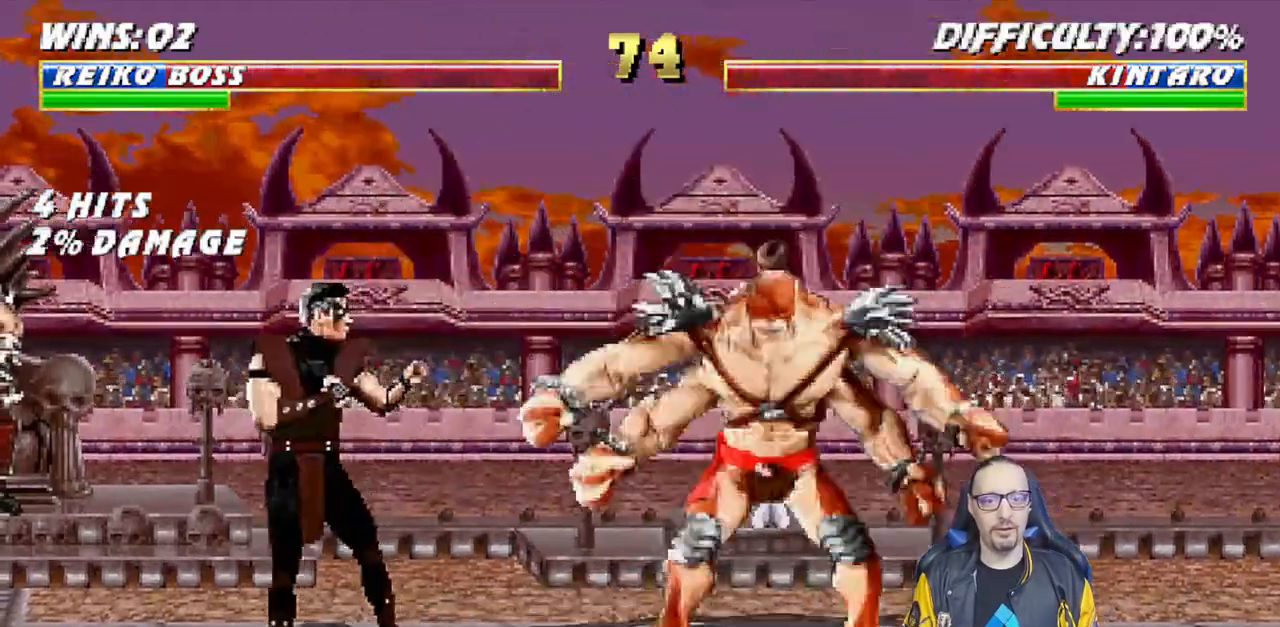
{"buttons": ["L1", "DPAD_UP", "DPAD_RIGHT"], "left_stick": "center", "right_stick": "center", "events": [[217, "DPAD_LEFT", "up"], [267, "L1", "down"], [317, "DPAD_RIGHT", "down"], [317, "DPAD_UP", "down"]]}
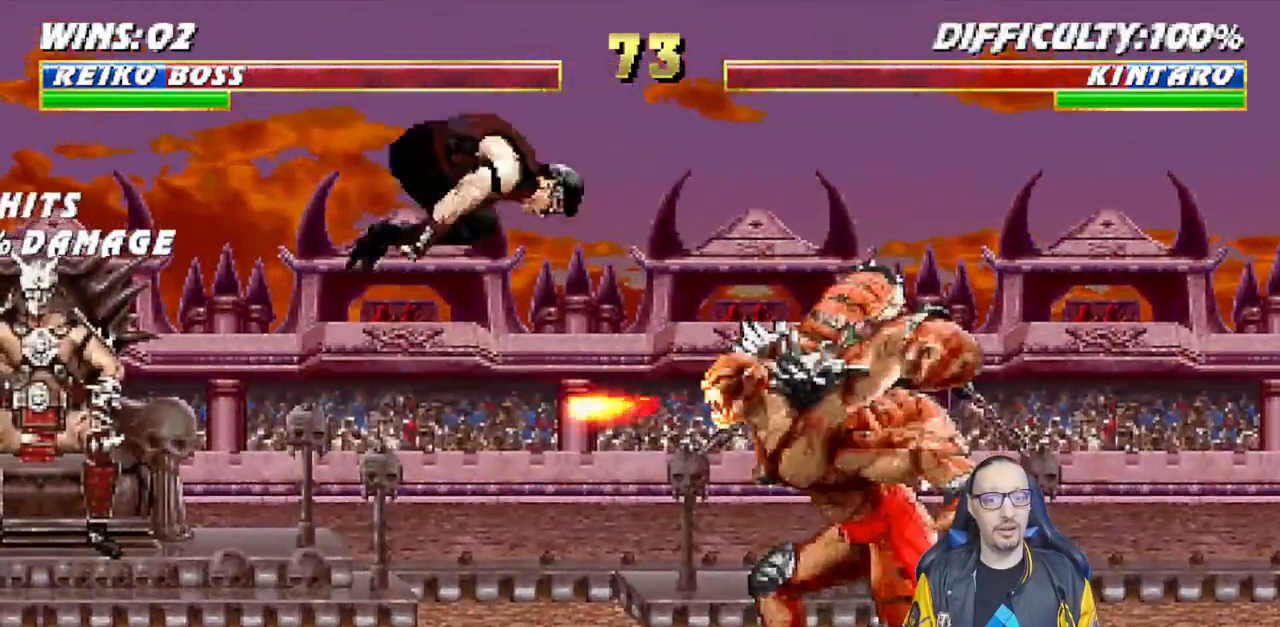
{"buttons": ["SQUARE", "L1", "DPAD_LEFT"], "left_stick": "center", "right_stick": "center"}
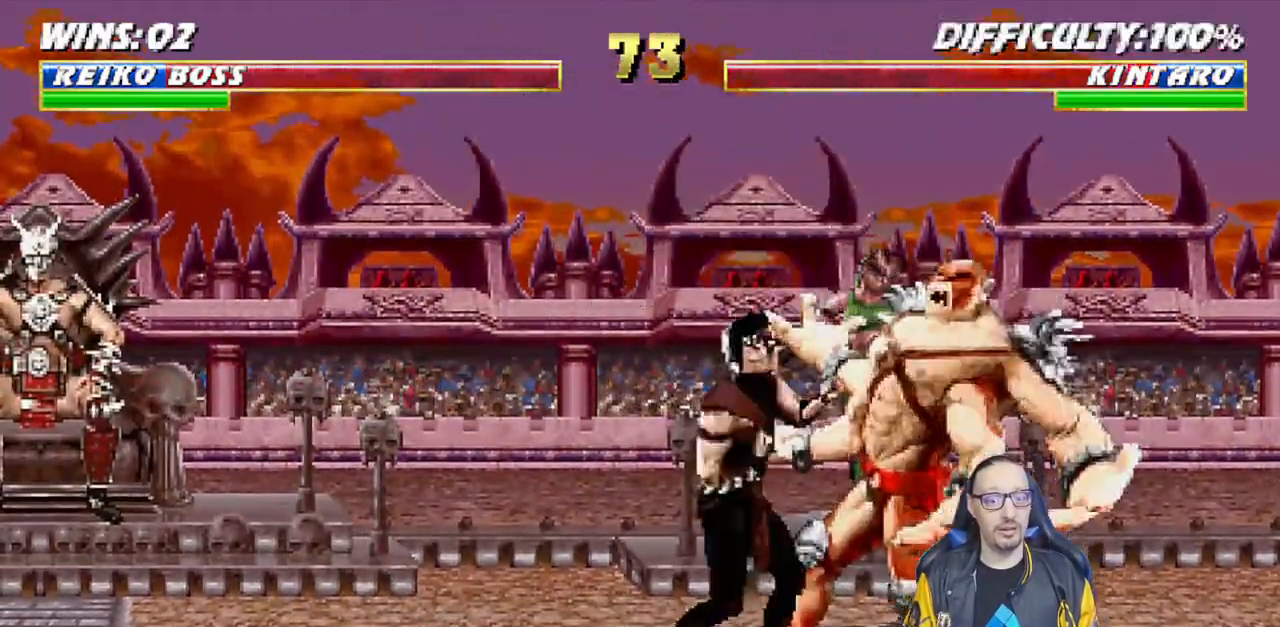
{"buttons": ["TRIANGLE", "L1", "DPAD_LEFT"], "left_stick": "center", "right_stick": "center", "events": [[50, "SQUARE", "up"], [117, "SQUARE", "down"], [267, "SQUARE", "up"], [267, "TRIANGLE", "down"], [400, "TRIANGLE", "up"], [467, "TRIANGLE", "down"]]}
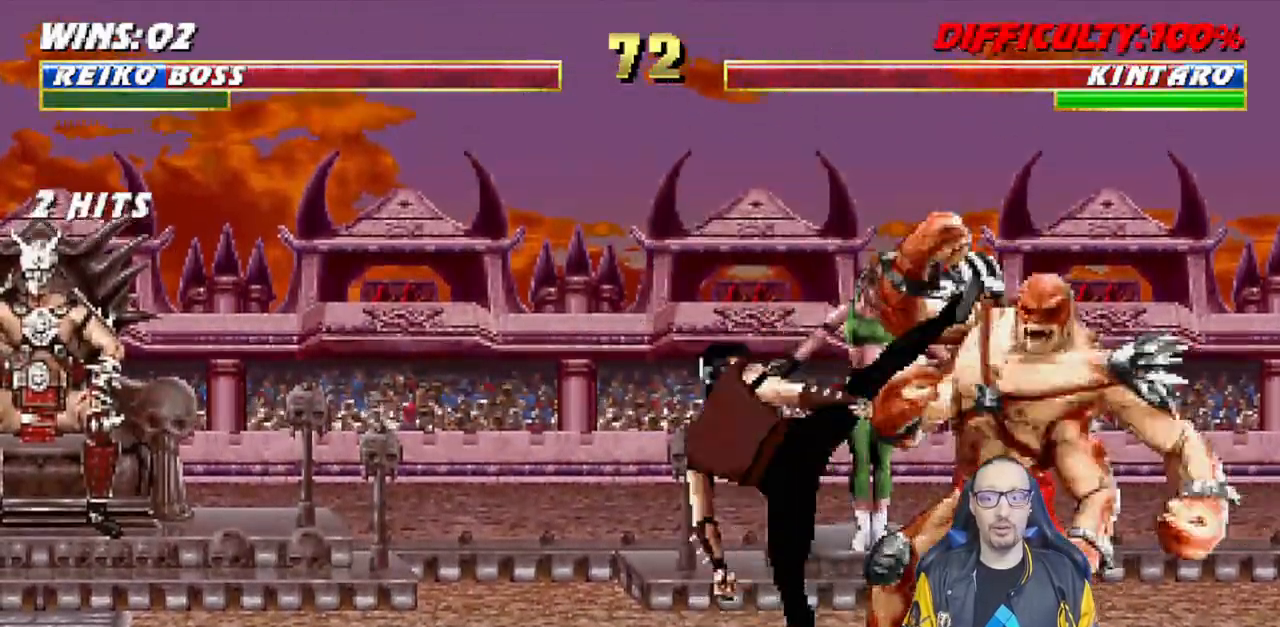
{"buttons": [], "left_stick": "center", "right_stick": "down", "events": [[83, "TRIANGLE", "up"], [133, "TRIANGLE", "down"], [250, "TRIANGLE", "up"], [300, "TRIANGLE", "down"], [350, "DPAD_LEFT", "up"], [350, "right_stick", "down"], [383, "L1", "up"], [467, "TRIANGLE", "up"]]}
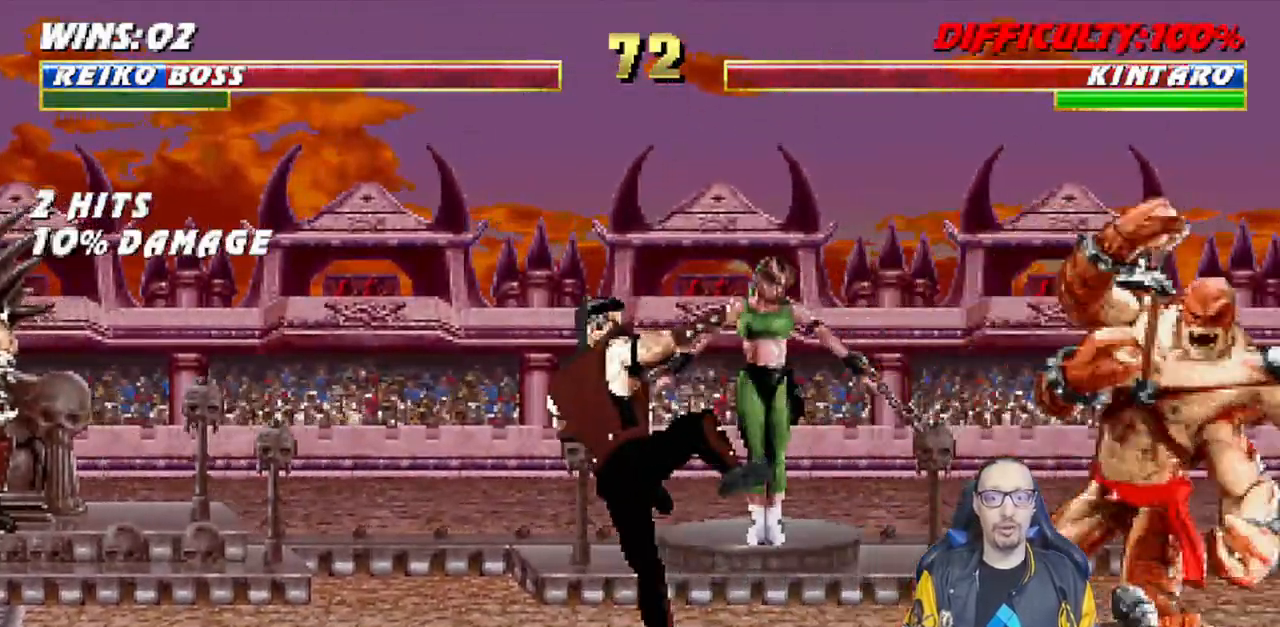
{"buttons": ["L1", "DPAD_UP", "DPAD_RIGHT"], "left_stick": "center", "right_stick": "down", "events": [[100, "DPAD_LEFT", "down"], [150, "right_stick", "center"], [267, "DPAD_LEFT", "up"], [333, "DPAD_RIGHT", "down"], [333, "L1", "down"], [350, "DPAD_UP", "down"], [433, "right_stick", "down"]]}
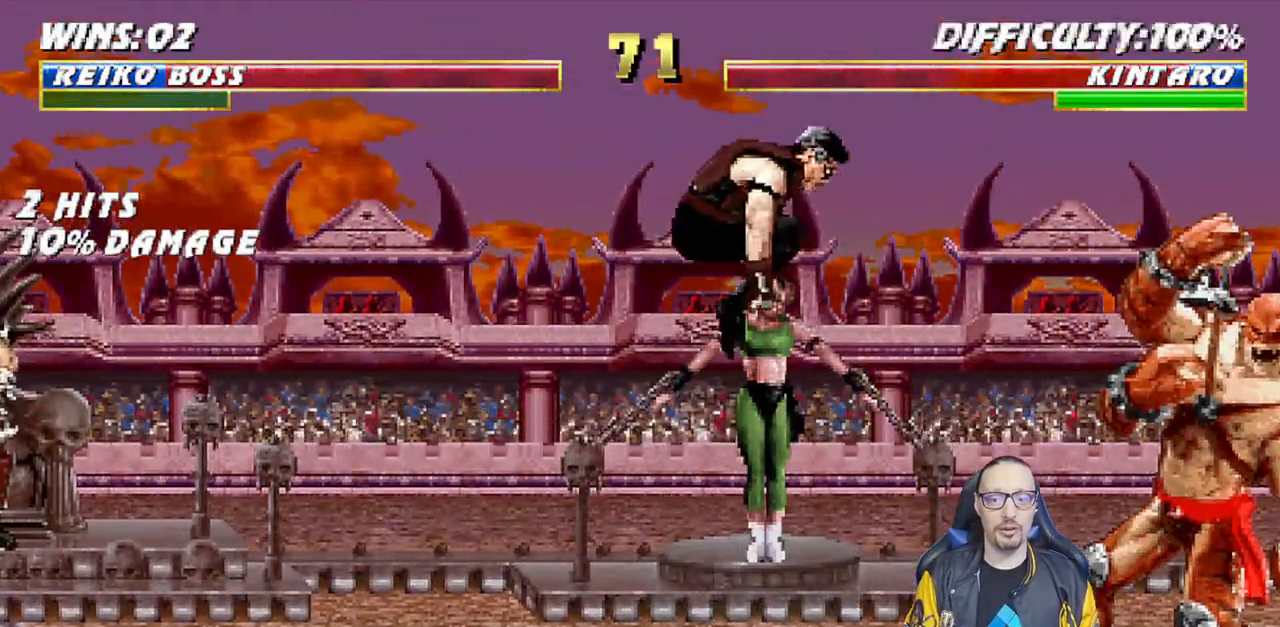
{"buttons": ["L1", "DPAD_LEFT"], "left_stick": "center", "right_stick": "center", "events": [[133, "DPAD_RIGHT", "up"], [133, "DPAD_UP", "up"], [217, "SQUARE", "down"], [283, "SQUARE", "up"], [317, "right_stick", "center"], [333, "DPAD_LEFT", "down"], [400, "SQUARE", "down"], [433, "SQUARE", "up"]]}
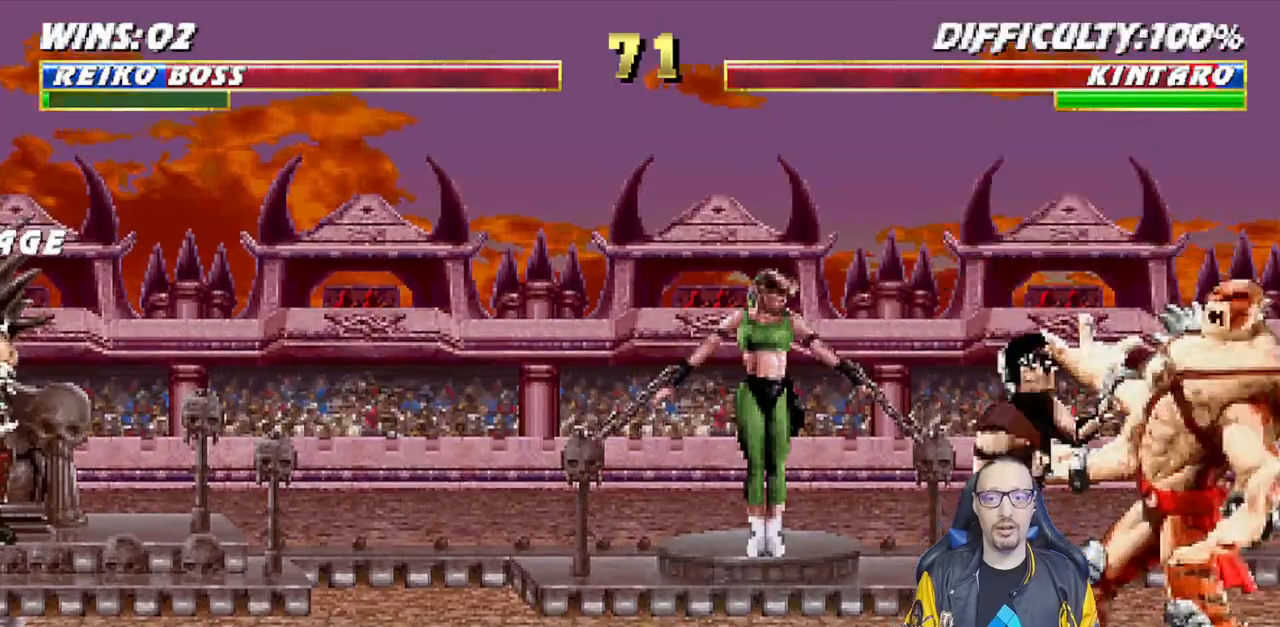
{"buttons": ["TRIANGLE", "L1", "DPAD_LEFT"], "left_stick": "center", "right_stick": "center", "events": [[50, "SQUARE", "down"], [133, "SQUARE", "up"], [183, "SQUARE", "down"], [267, "SQUARE", "up"], [267, "TRIANGLE", "down"], [367, "TRIANGLE", "up"], [450, "TRIANGLE", "down"]]}
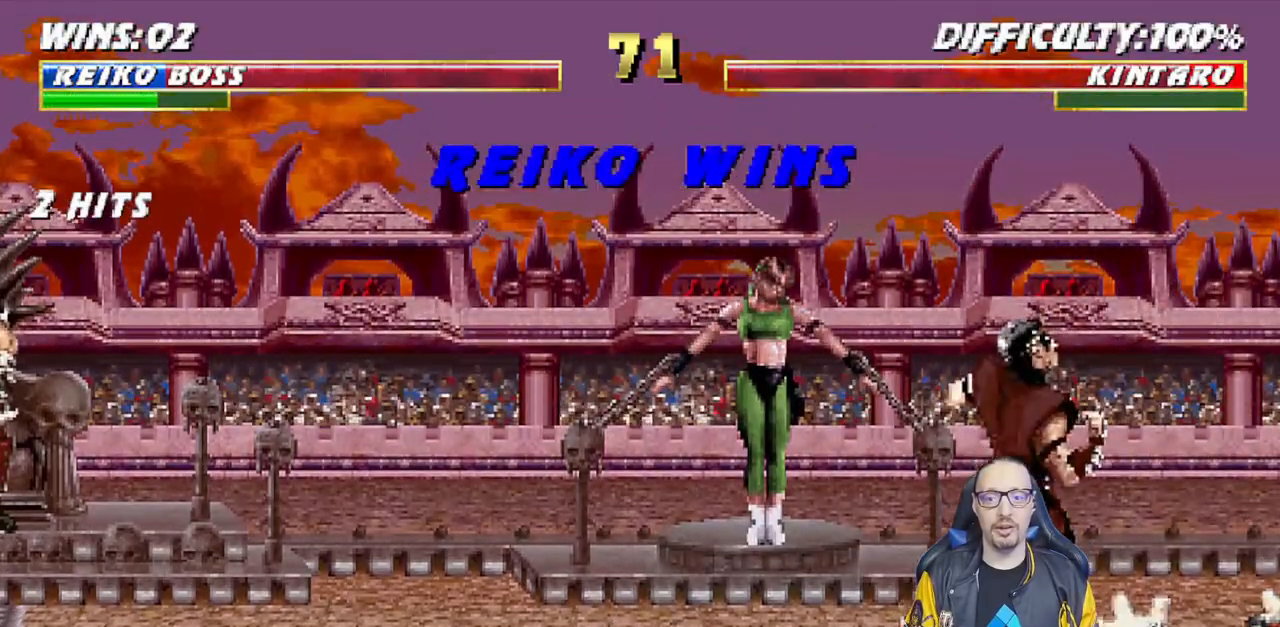
{"buttons": [], "left_stick": "center", "right_stick": "center", "events": [[50, "DPAD_LEFT", "up"], [50, "TRIANGLE", "up"], [100, "L1", "up"], [233, "DPAD_LEFT", "down"], [250, "SQUARE", "down"], [383, "SQUARE", "up"], [483, "DPAD_LEFT", "up"]]}
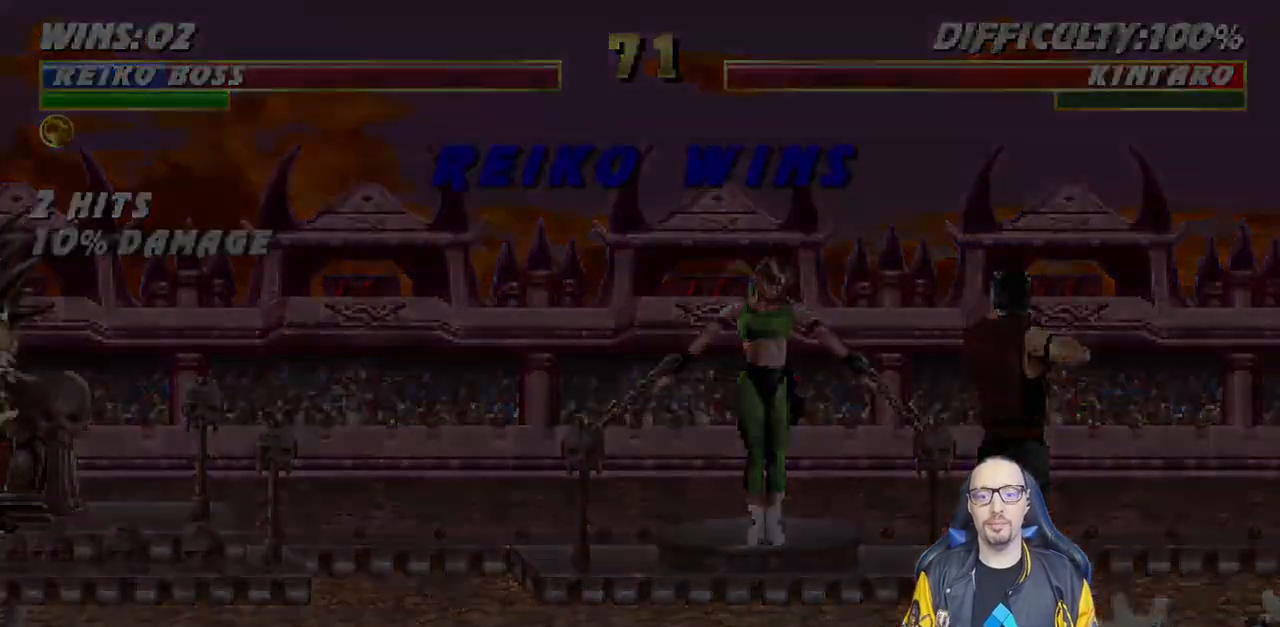
{"buttons": [], "left_stick": "center", "right_stick": "center", "events": []}
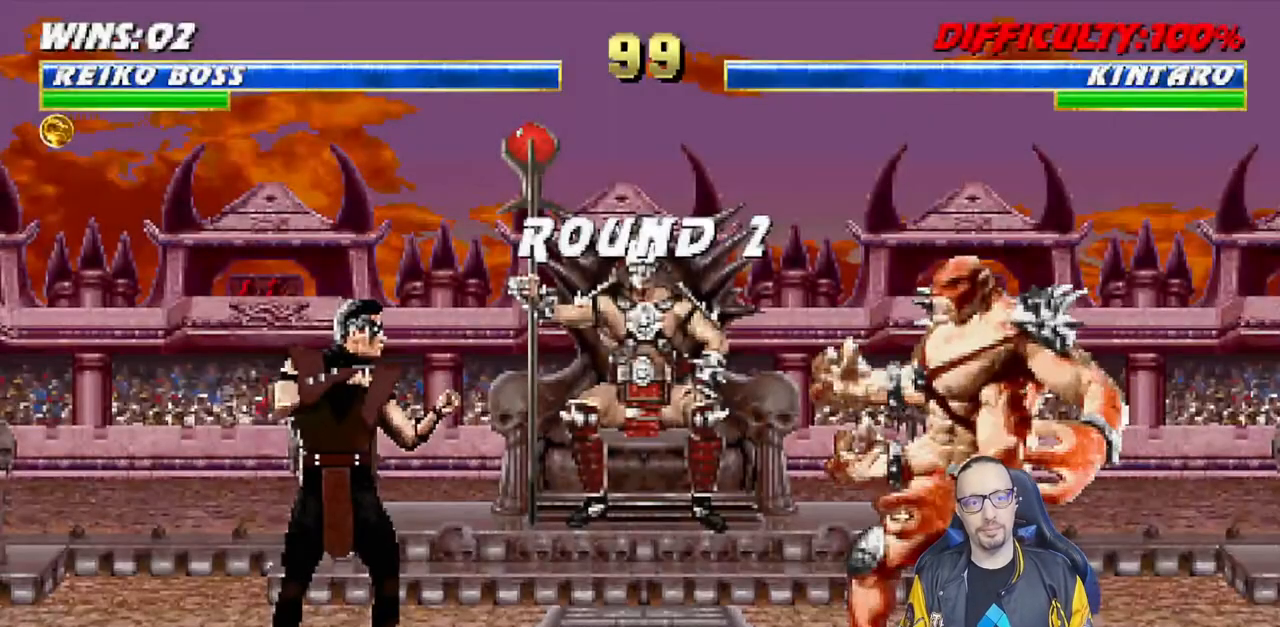
{"buttons": [], "left_stick": "center", "right_stick": "center", "events": [[283, "SQUARE", "down"], [333, "DPAD_LEFT", "down"], [417, "DPAD_LEFT", "up"], [450, "SQUARE", "up"]]}
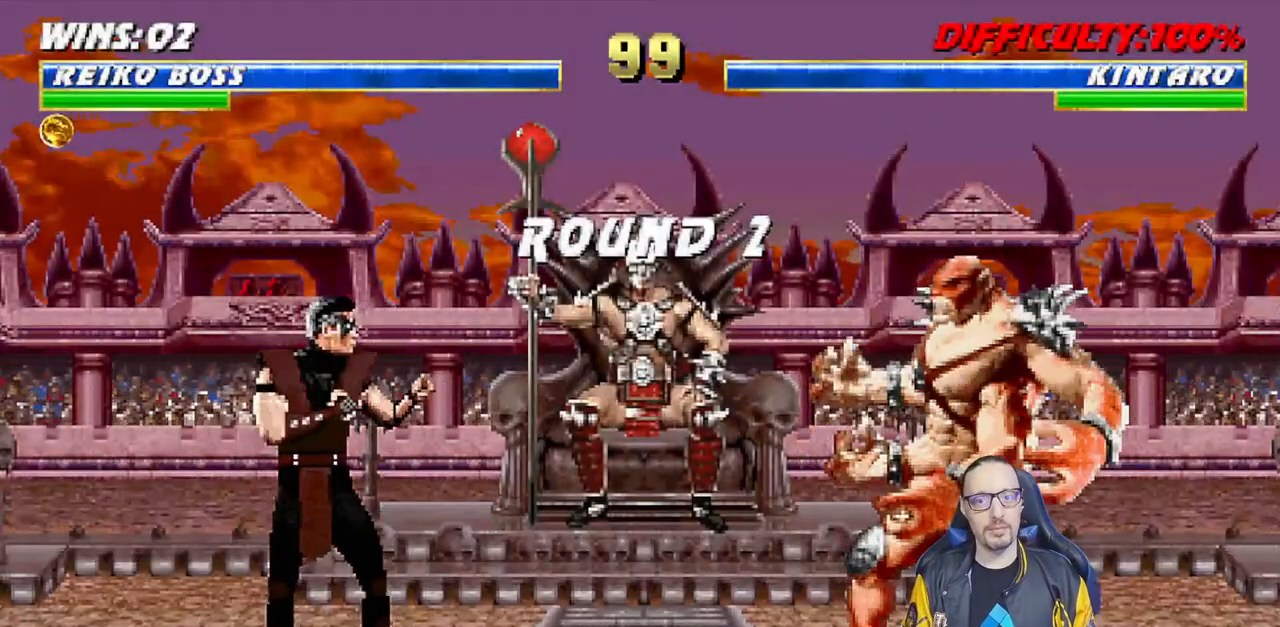
{"buttons": [], "left_stick": "center", "right_stick": "center", "events": [[117, "L1", "down"], [183, "SQUARE", "down"], [283, "L1", "up"], [283, "SQUARE", "up"]]}
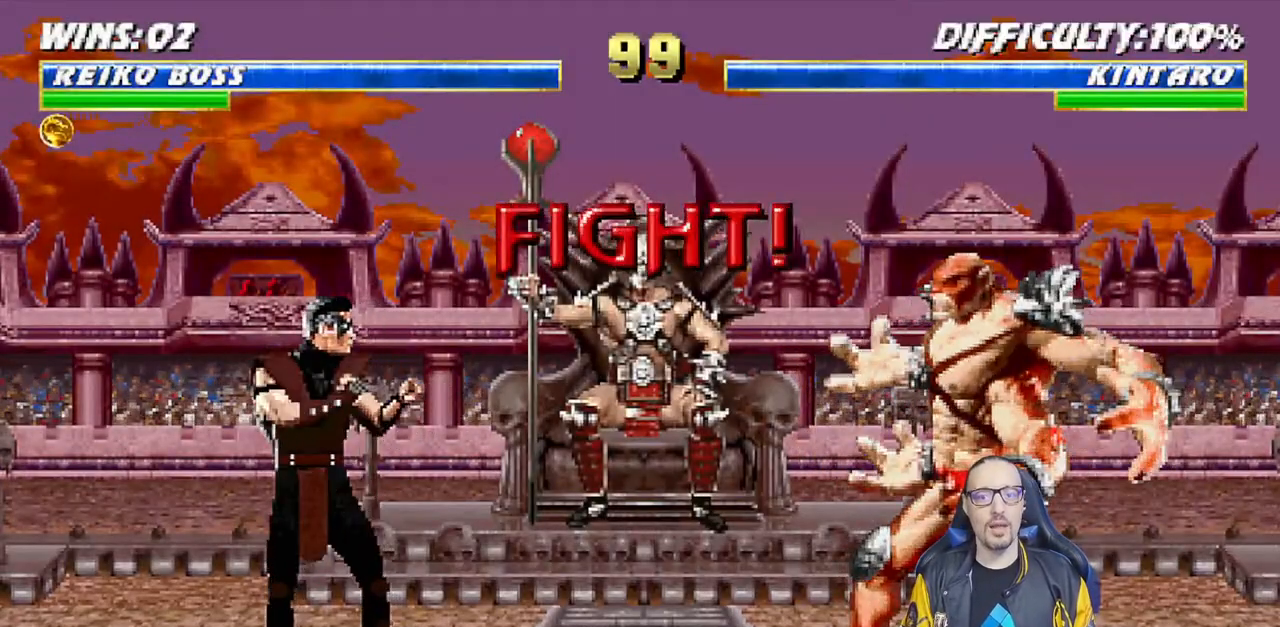
{"buttons": [], "left_stick": "center", "right_stick": "center", "events": []}
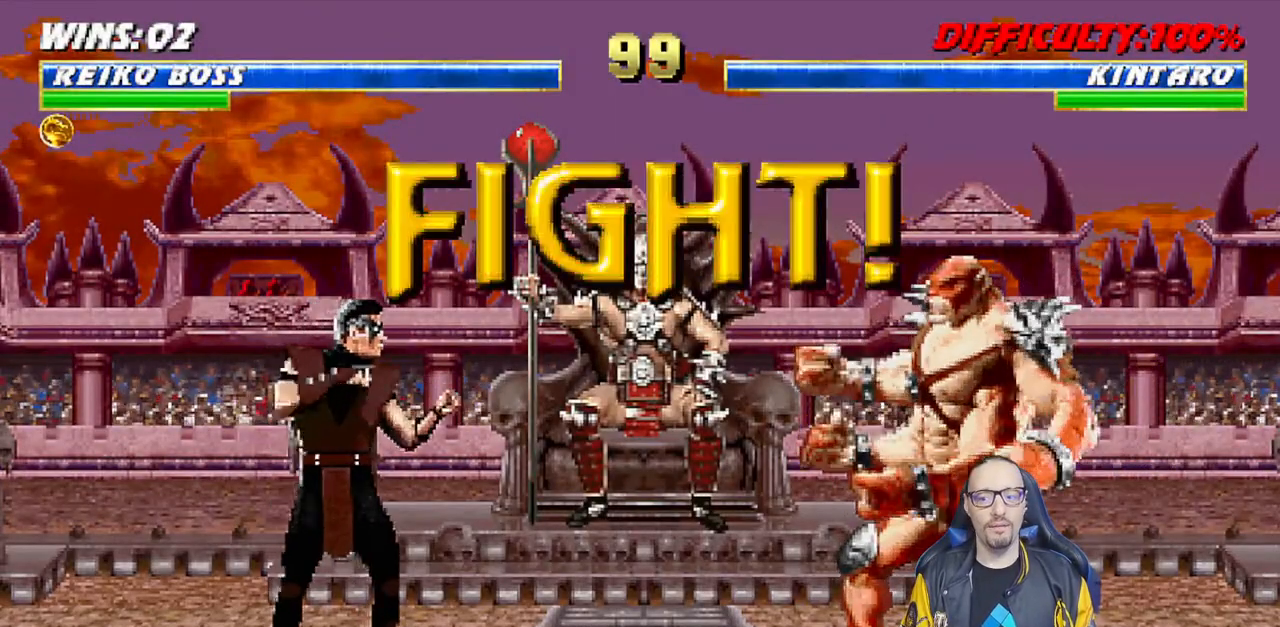
{"buttons": ["L1", "DPAD_UP", "DPAD_RIGHT"], "left_stick": "center", "right_stick": "center", "events": [[150, "DPAD_RIGHT", "down"], [150, "L1", "down"], [183, "DPAD_UP", "down"]]}
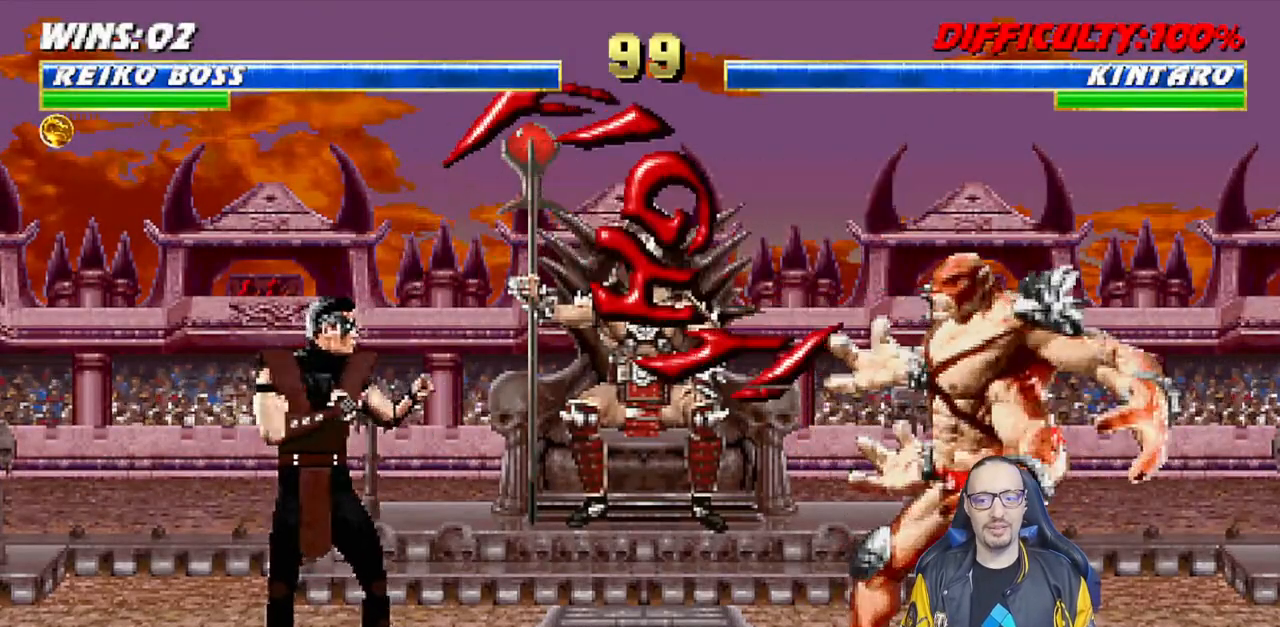
{"buttons": ["L1"], "left_stick": "center", "right_stick": "center", "events": [[367, "SQUARE", "down"], [433, "DPAD_UP", "up"], [450, "DPAD_RIGHT", "up"], [483, "SQUARE", "up"]]}
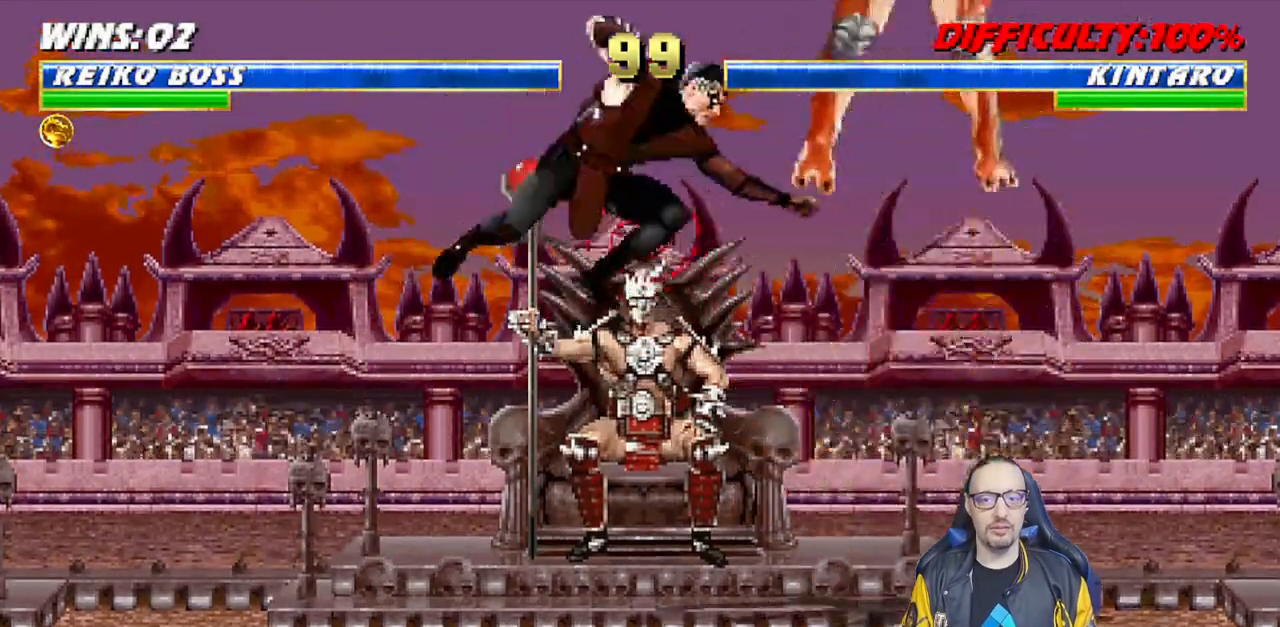
{"buttons": ["L1", "DPAD_UP", "DPAD_LEFT"], "left_stick": "center", "right_stick": "center", "events": [[33, "SQUARE", "down"], [150, "L1", "up"], [150, "SQUARE", "up"], [383, "L1", "down"], [400, "DPAD_LEFT", "down"], [400, "DPAD_UP", "down"]]}